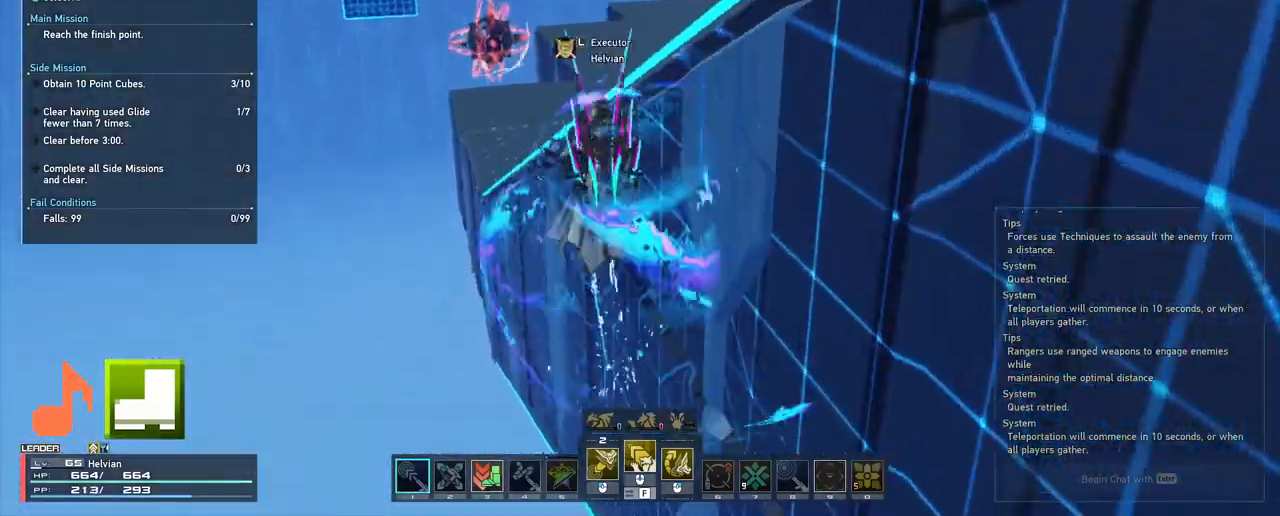
Gameplay with keyboard and mouse; each line is a JSON object with the keys and mouse buttons held at the frame after it. "events" lists presses ("down") and releases ("up") of "a", "d", "e", "f", "q", "s", "shift", "space", "tab", "w", "z", "mouse_left", "mouse_wheel" and "mouse_right" between this image and that frame as [ms after this image, input, new state], when the widget could be followed in between. "mouse_left", "mouse_wheel", "mouse_right" = the "left", "wheel", "right" buttons of the "mouse" list. No other keys are recorded. "wheel" means that the mouse wheel is clicked or scrolled. Mouse movement is not recorded.
{"keys": ["shift", "w"], "mouse": [], "events": [[17, "shift", "up"], [67, "mouse_right", "down"], [200, "mouse_right", "up"], [400, "shift", "down"]]}
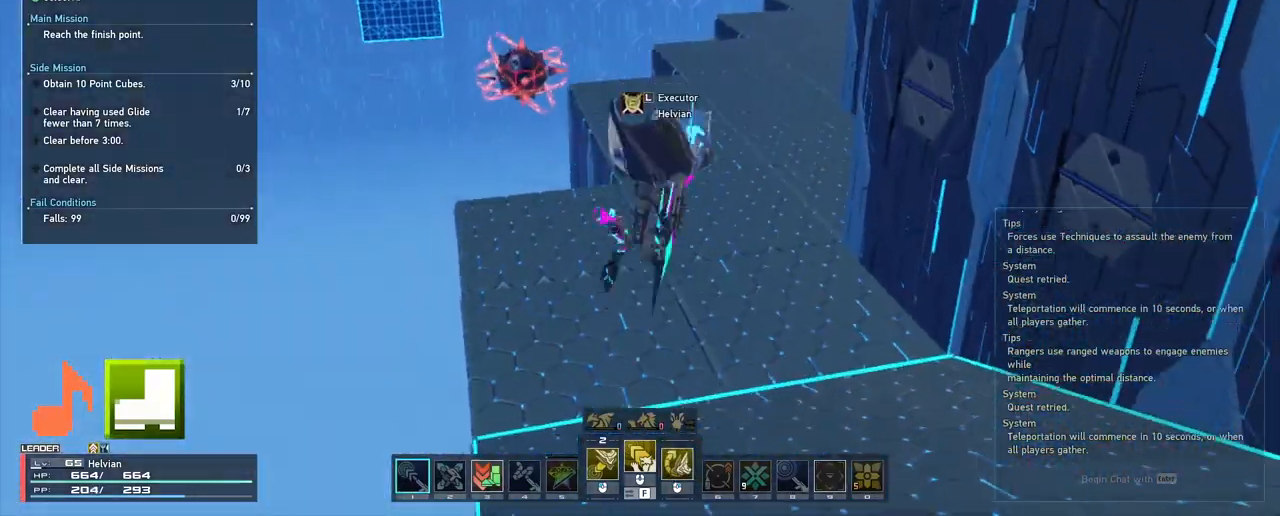
{"keys": ["w"], "mouse": [], "events": [[83, "shift", "up"], [133, "mouse_right", "down"], [367, "mouse_right", "up"]]}
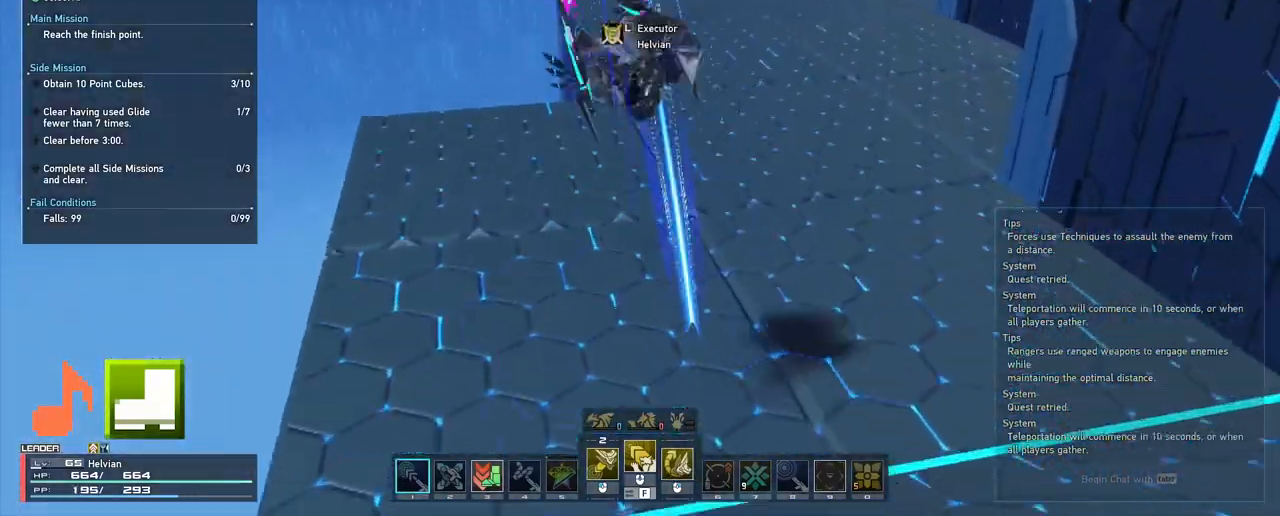
{"keys": ["w"], "mouse": [], "events": [[100, "shift", "down"], [333, "mouse_right", "down"], [333, "shift", "up"], [467, "mouse_right", "up"]]}
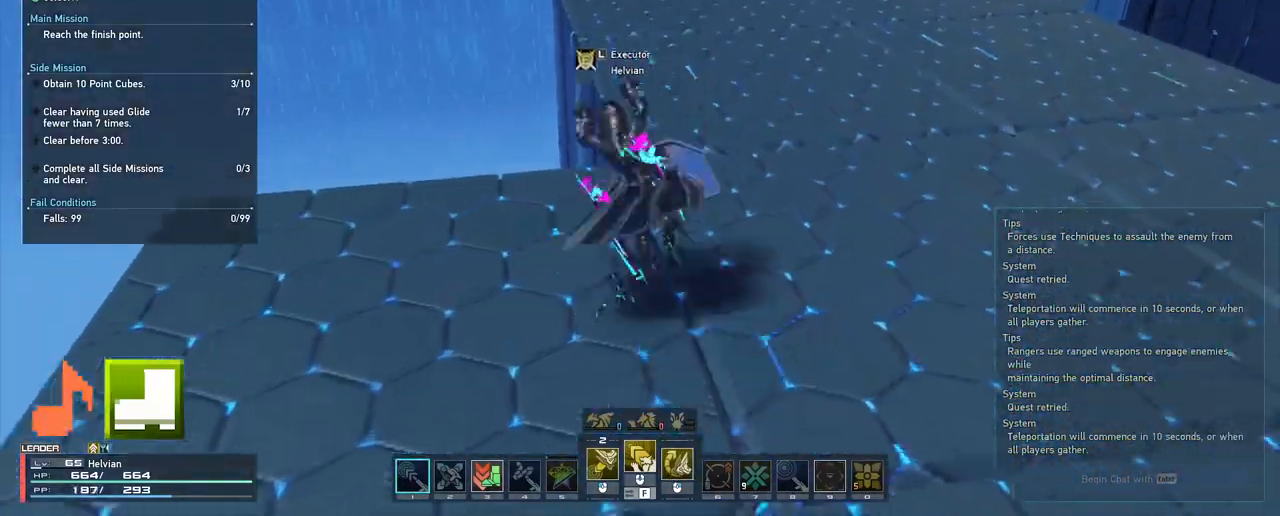
{"keys": ["w"], "mouse": ["right"], "events": [[250, "shift", "down"], [433, "mouse_right", "down"], [483, "shift", "up"]]}
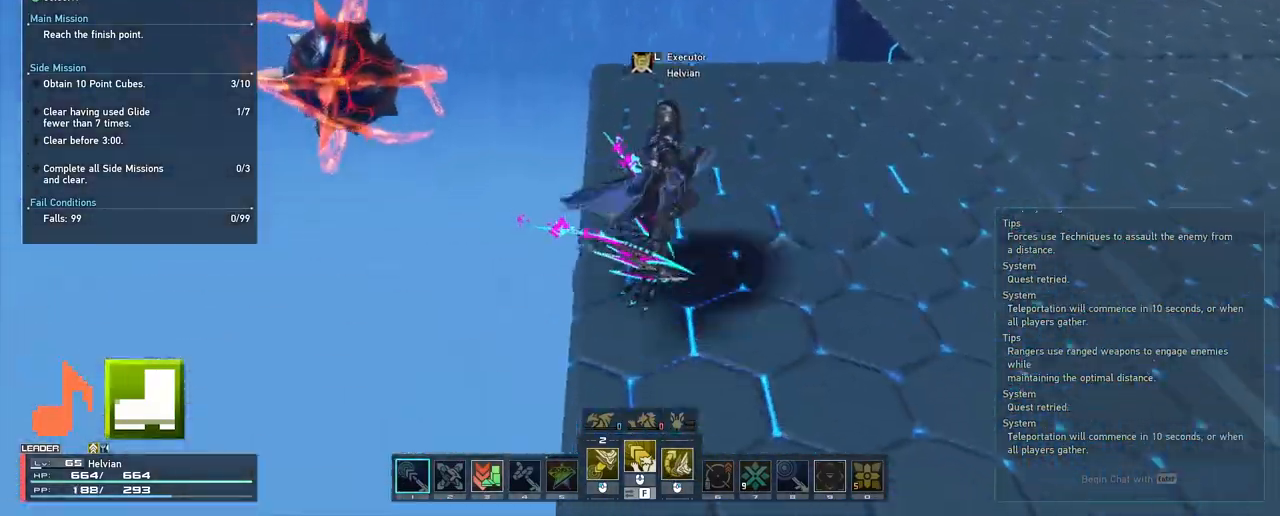
{"keys": ["shift", "w"], "mouse": [], "events": [[133, "mouse_right", "up"], [267, "shift", "down"]]}
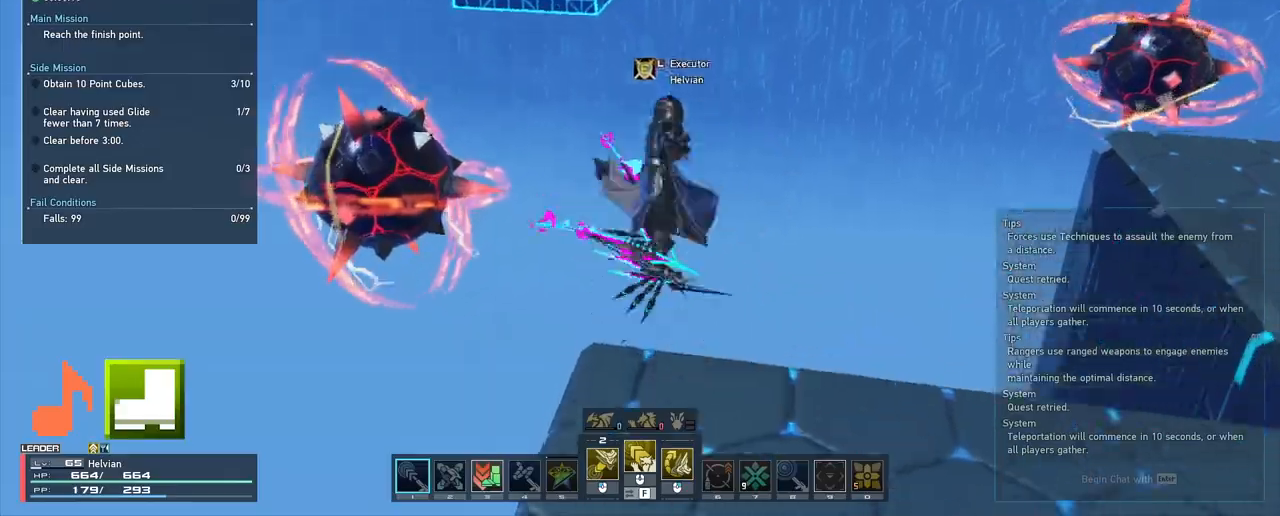
{"keys": ["space", "w"], "mouse": [], "events": [[183, "space", "down"], [233, "shift", "up"]]}
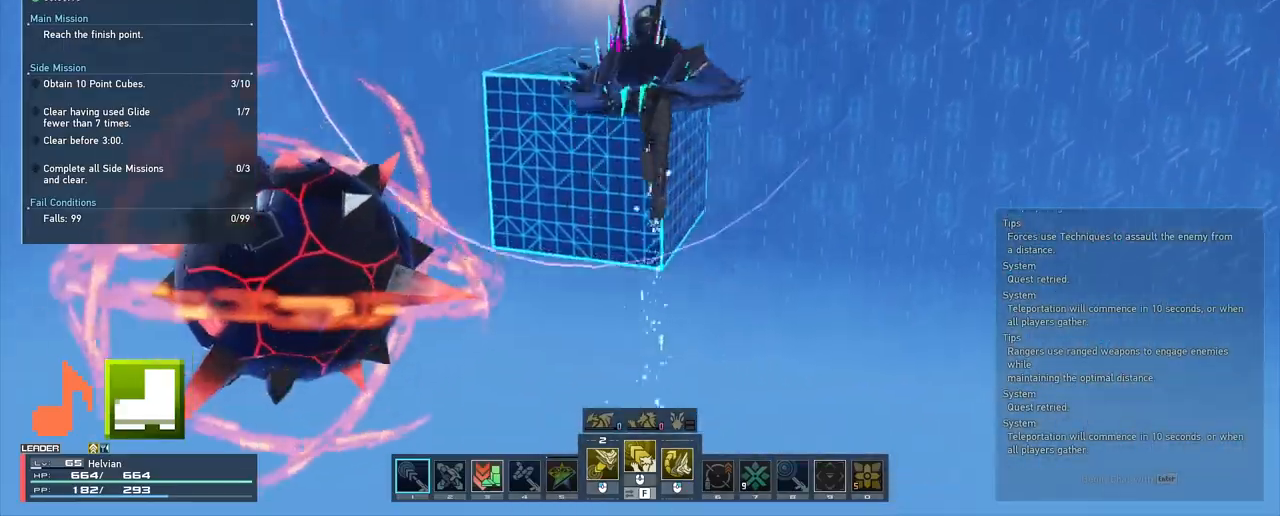
{"keys": ["w"], "mouse": [], "events": [[167, "space", "up"], [300, "mouse_right", "down"], [383, "mouse_right", "up"]]}
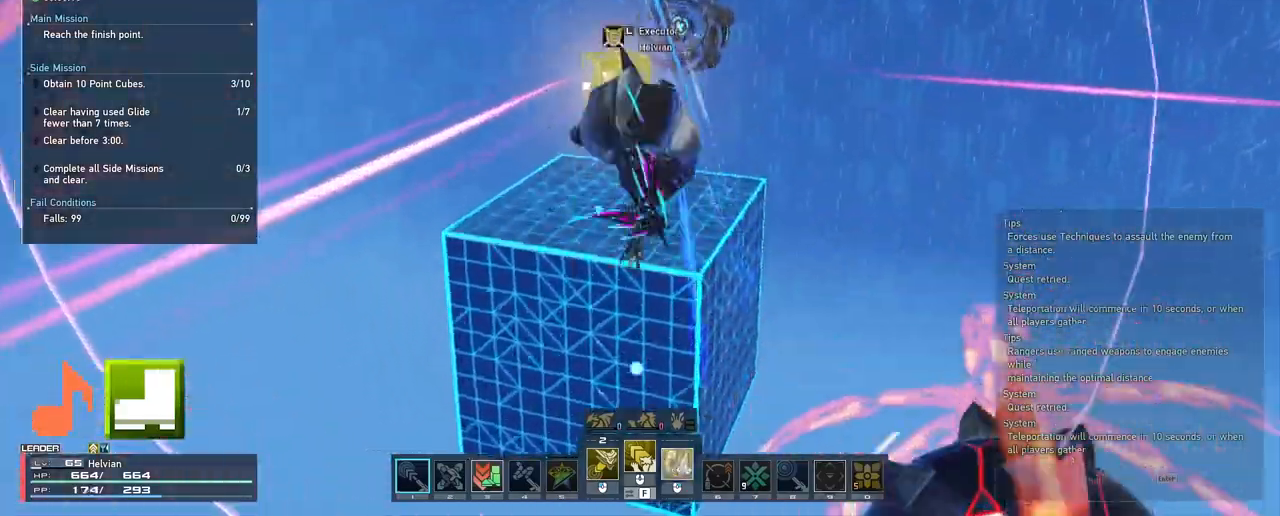
{"keys": ["shift", "w"], "mouse": [], "events": [[83, "z", "down"], [133, "shift", "down"], [167, "z", "up"]]}
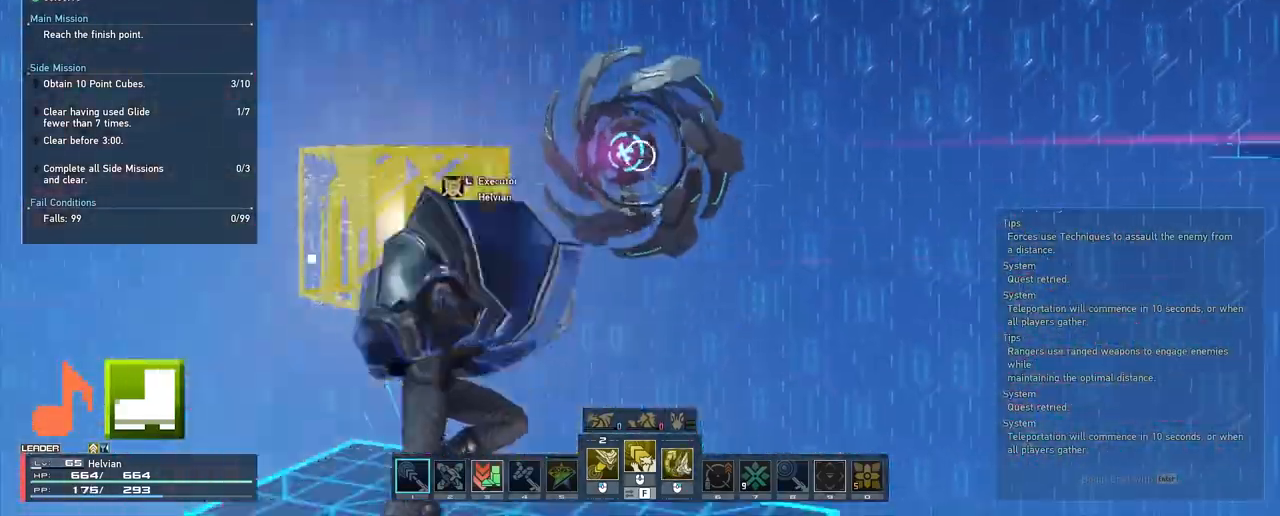
{"keys": ["a", "space", "w"], "mouse": []}
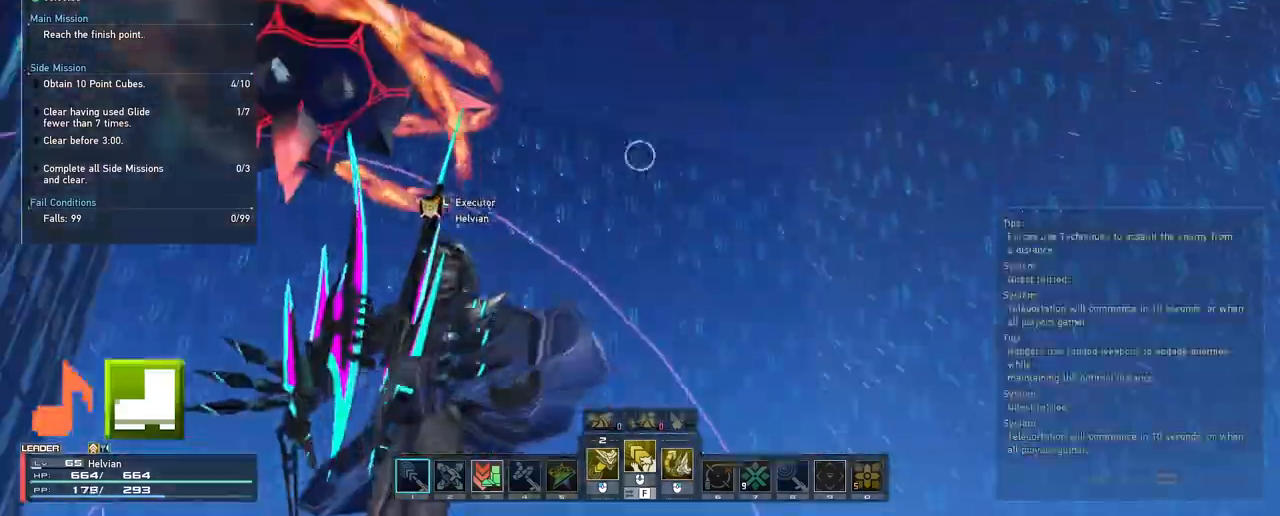
{"keys": ["space", "w"], "mouse": [], "events": [[67, "space", "up"], [150, "space", "down"], [217, "a", "up"], [267, "a", "down"], [317, "a", "up"]]}
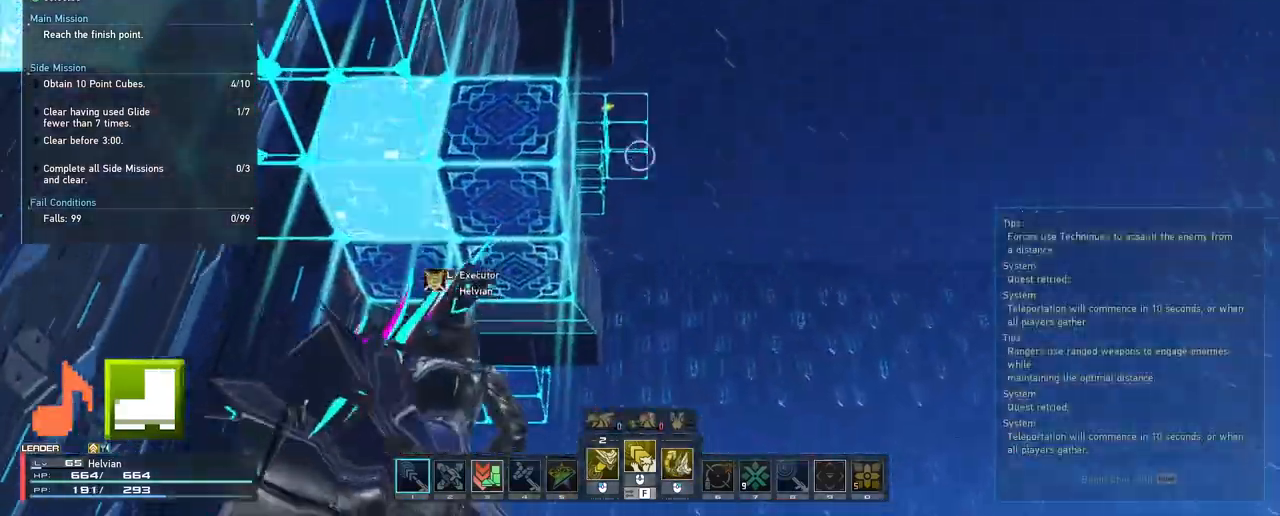
{"keys": ["w"], "mouse": [], "events": [[183, "space", "up"], [233, "mouse_left", "down"], [333, "mouse_left", "up"]]}
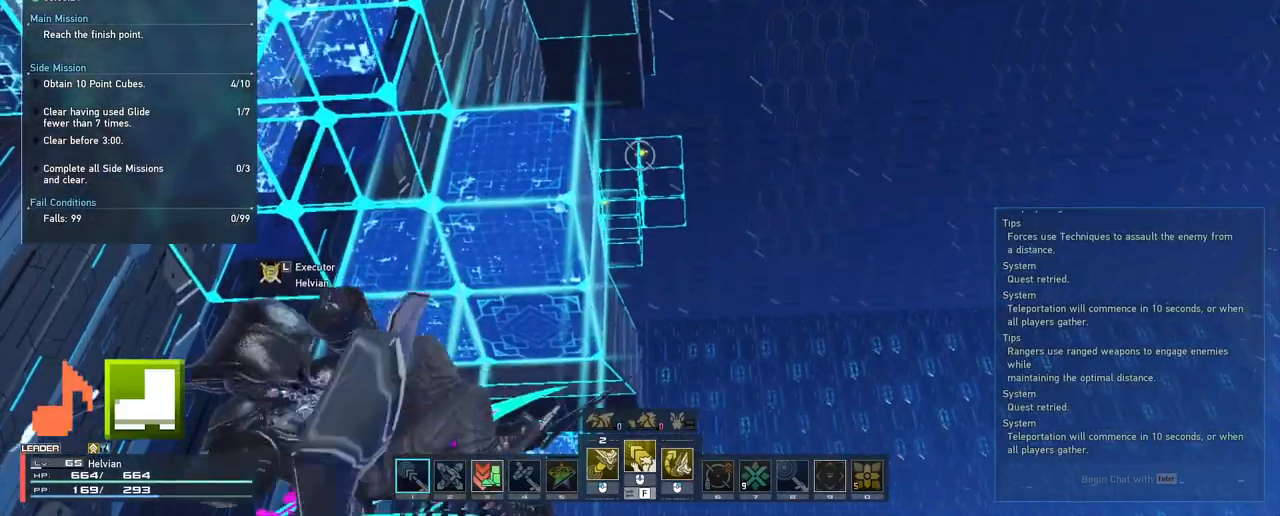
{"keys": ["w"], "mouse": [], "events": []}
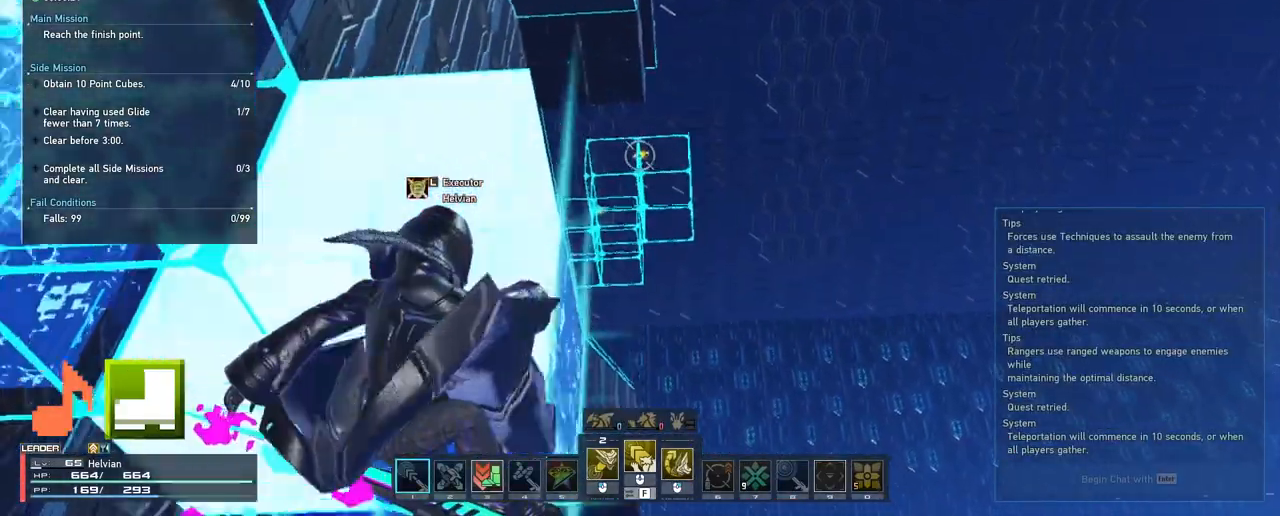
{"keys": ["w"], "mouse": ["left"], "events": [[400, "mouse_left", "down"]]}
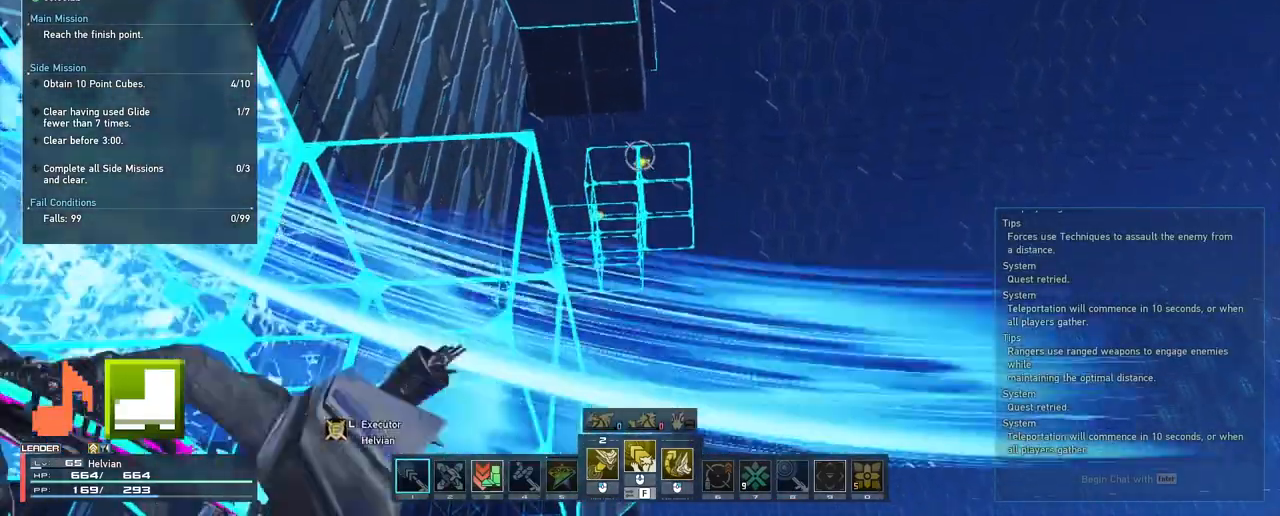
{"keys": ["w"], "mouse": [], "events": [[50, "mouse_left", "up"]]}
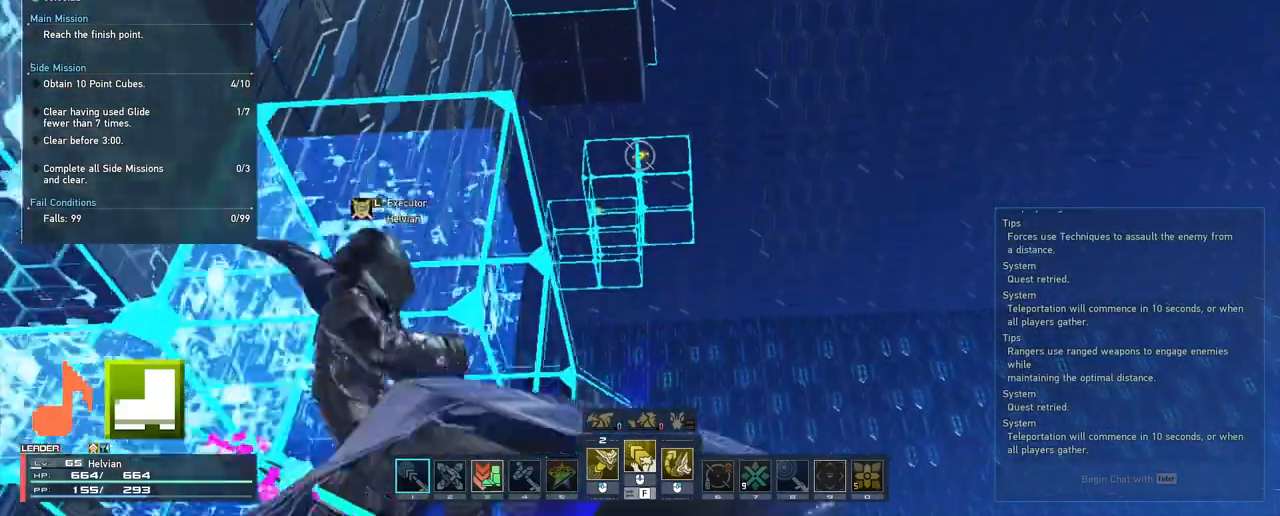
{"keys": ["w"], "mouse": [], "events": [[250, "z", "down"], [350, "z", "up"]]}
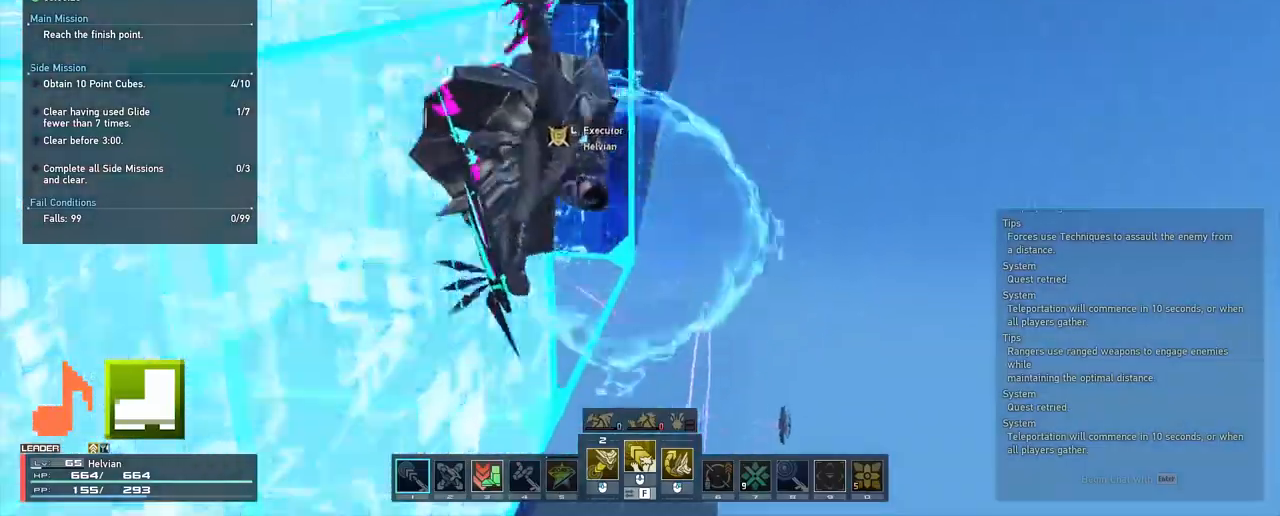
{"keys": ["shift", "w"], "mouse": [], "events": [[167, "shift", "down"]]}
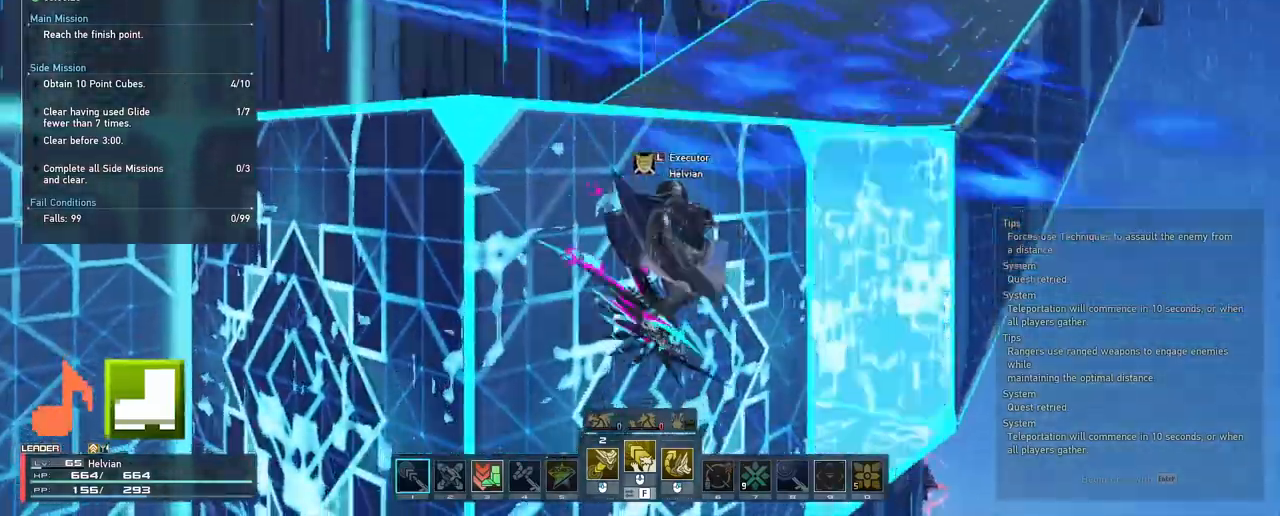
{"keys": ["shift", "space", "w"], "mouse": [], "events": [[100, "space", "down"]]}
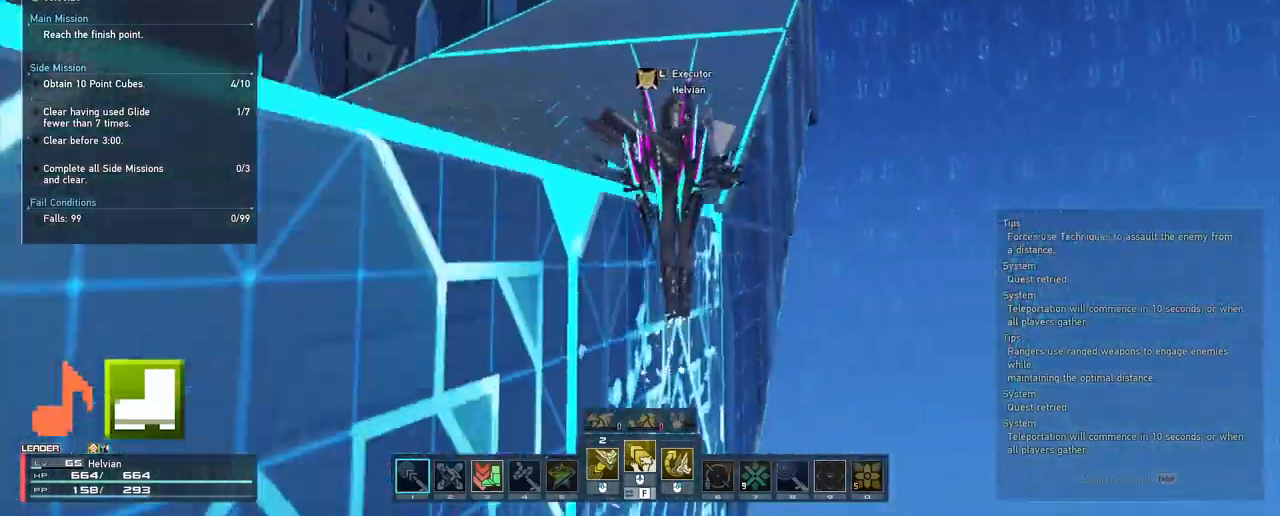
{"keys": ["shift", "w"], "mouse": [], "events": [[17, "shift", "up"], [100, "mouse_right", "down"], [100, "space", "up"], [250, "mouse_right", "up"], [483, "shift", "down"]]}
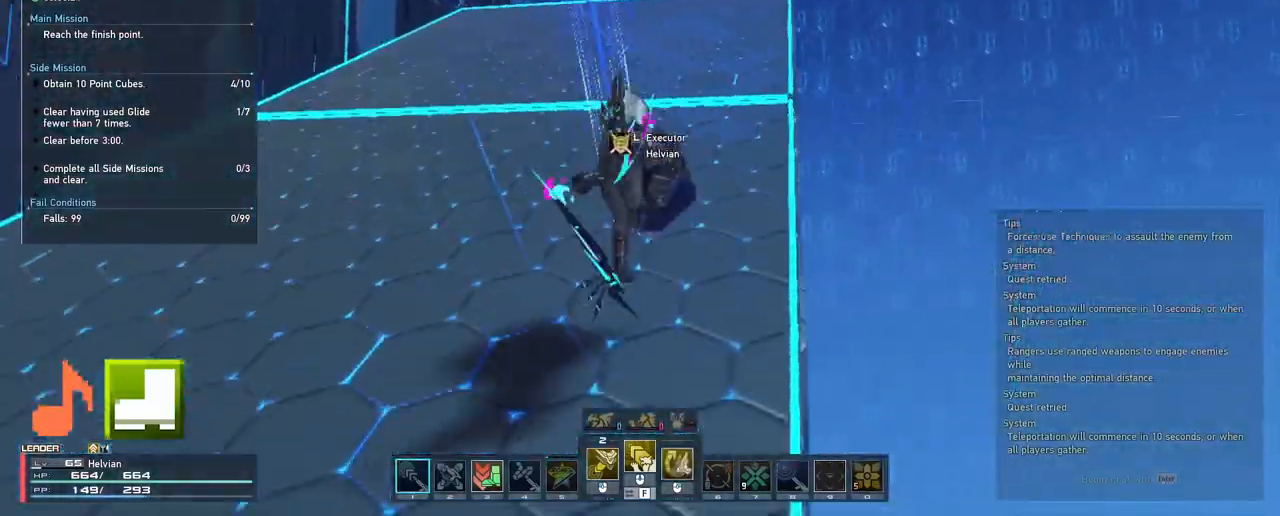
{"keys": ["w"], "mouse": [], "events": [[217, "mouse_right", "down"], [217, "shift", "up"], [350, "mouse_right", "up"]]}
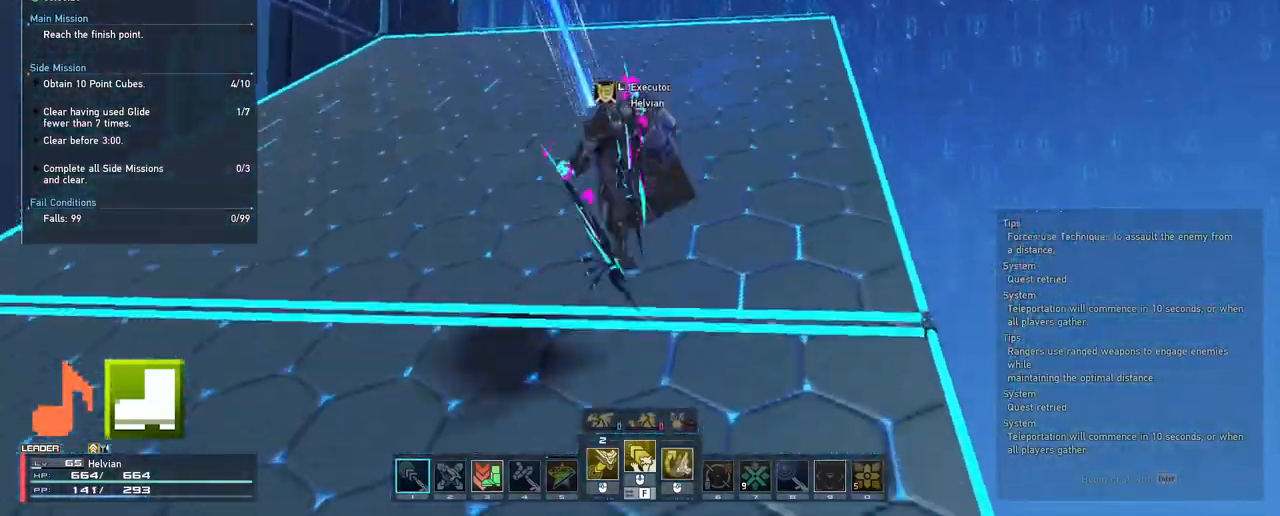
{"keys": ["shift", "w"], "mouse": [], "events": [[133, "shift", "down"]]}
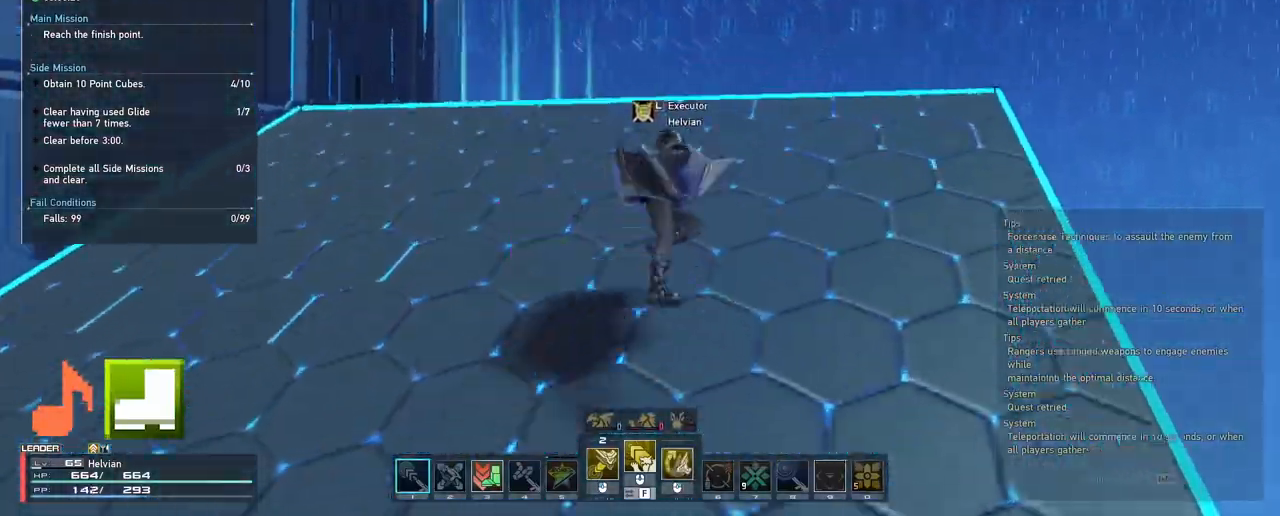
{"keys": ["shift", "w"], "mouse": [], "events": [[50, "mouse_wheel", "down"], [50, "shift", "up"], [200, "mouse_wheel", "up"], [250, "shift", "down"]]}
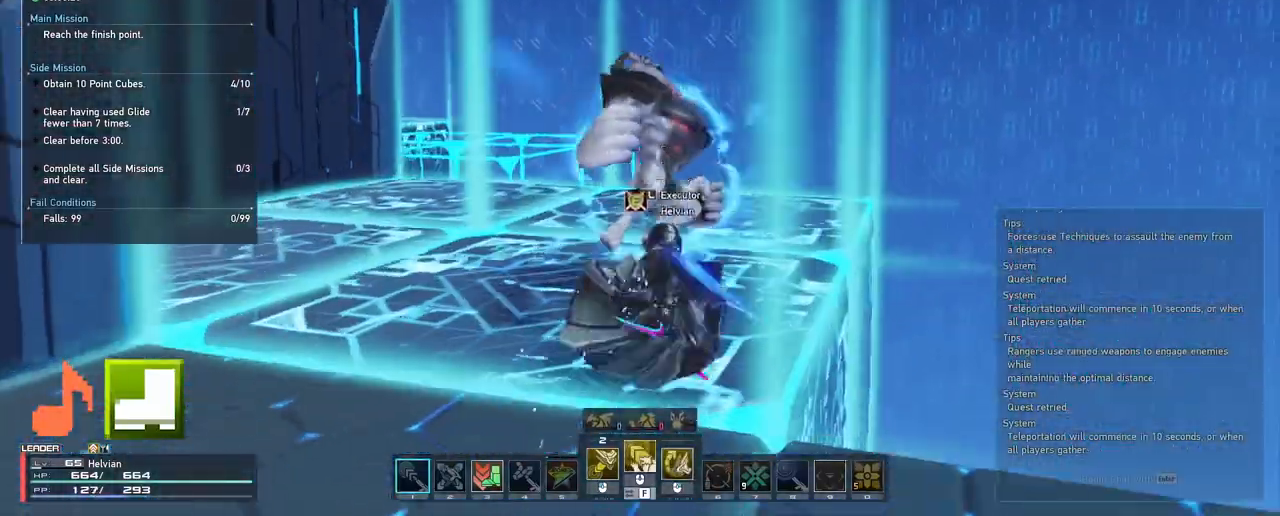
{"keys": ["a", "shift", "w"], "mouse": [], "events": [[167, "mouse_wheel", "down"], [200, "shift", "up"], [267, "mouse_wheel", "up"], [350, "a", "down"], [350, "shift", "down"]]}
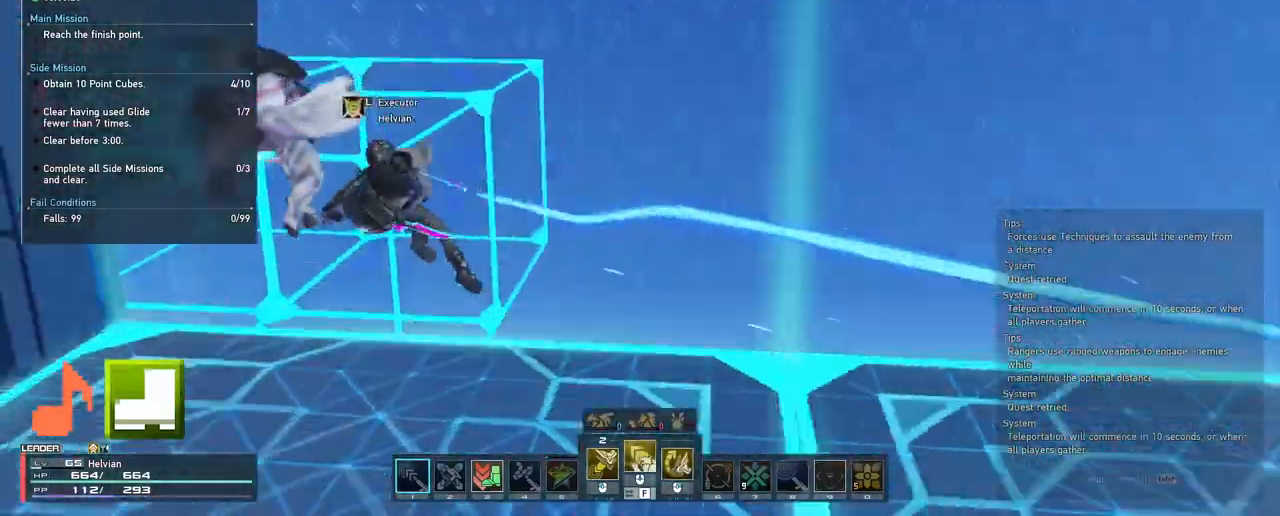
{"keys": ["a", "shift", "w"], "mouse": [], "events": []}
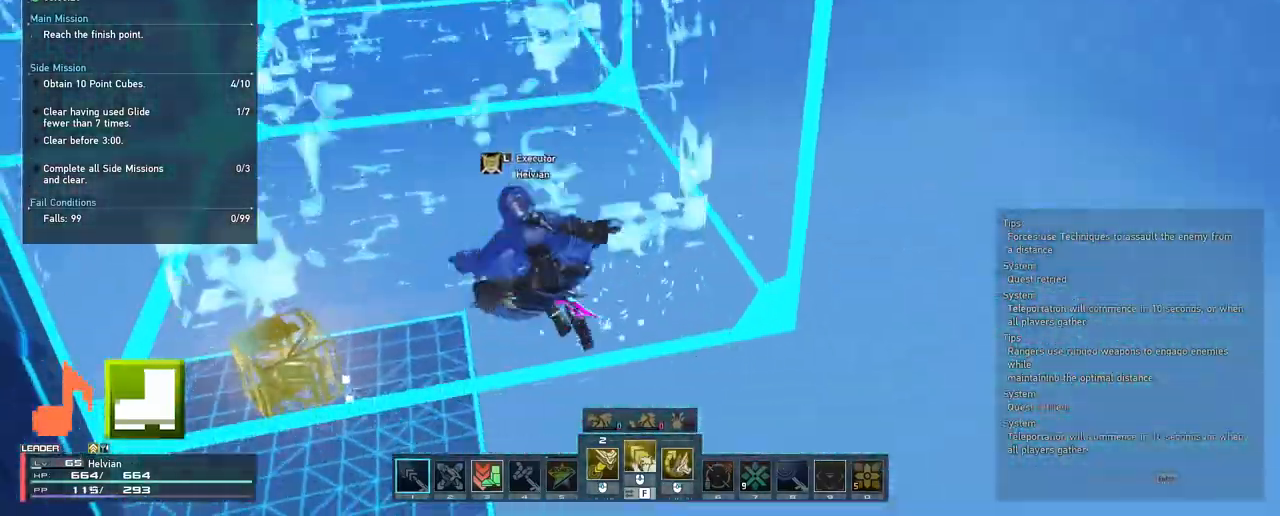
{"keys": ["d", "space", "w"], "mouse": [], "events": [[150, "space", "down"], [200, "shift", "up"], [283, "d", "down"], [383, "a", "up"]]}
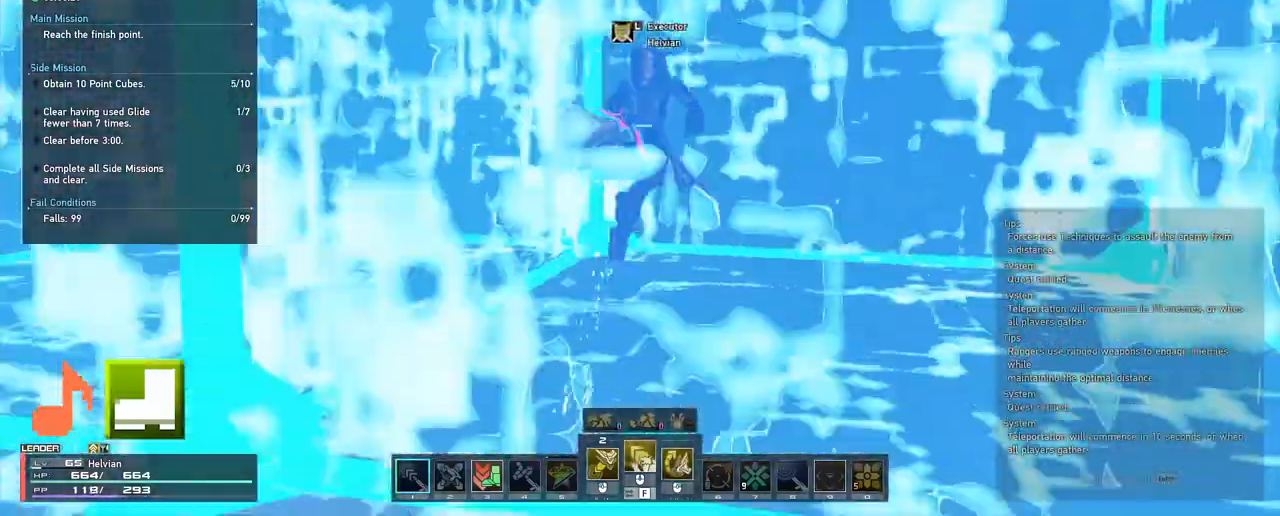
{"keys": ["d", "w"], "mouse": [], "events": [[83, "space", "up"], [167, "mouse_left", "down"], [250, "mouse_left", "up"], [400, "w", "up"], [500, "w", "down"]]}
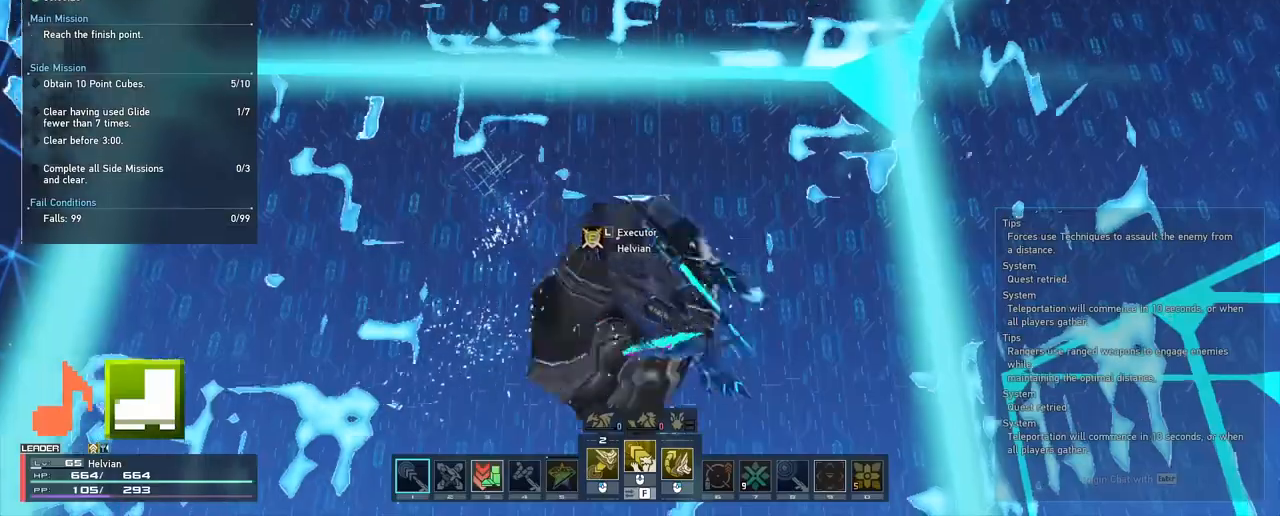
{"keys": ["d"], "mouse": [], "events": [[267, "w", "up"]]}
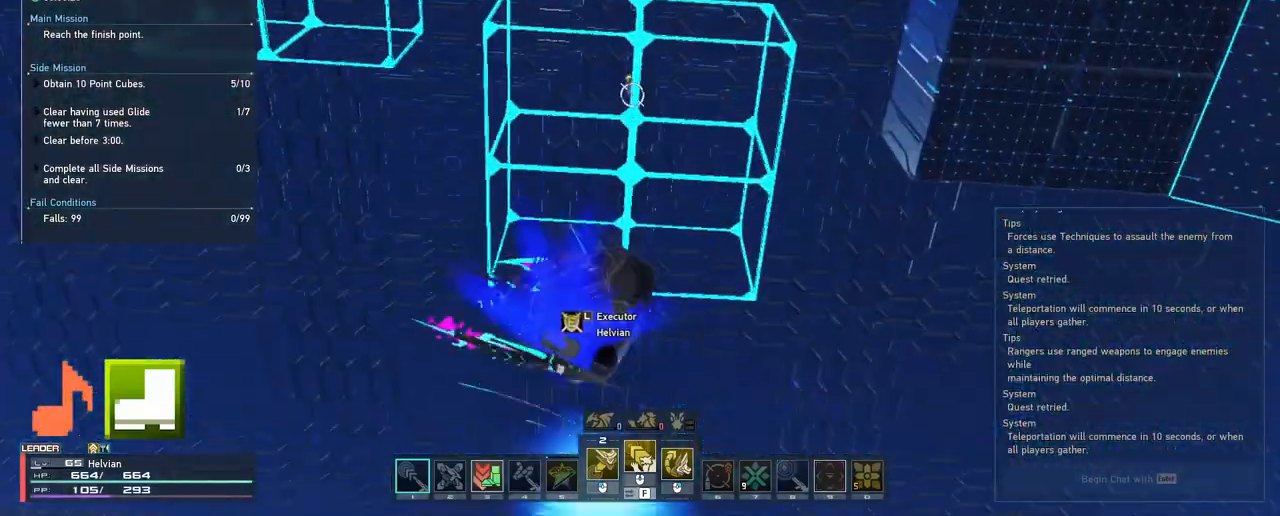
{"keys": ["d"], "mouse": ["left"], "events": [[383, "mouse_left", "down"], [433, "mouse_left", "up"], [467, "mouse_left", "down"]]}
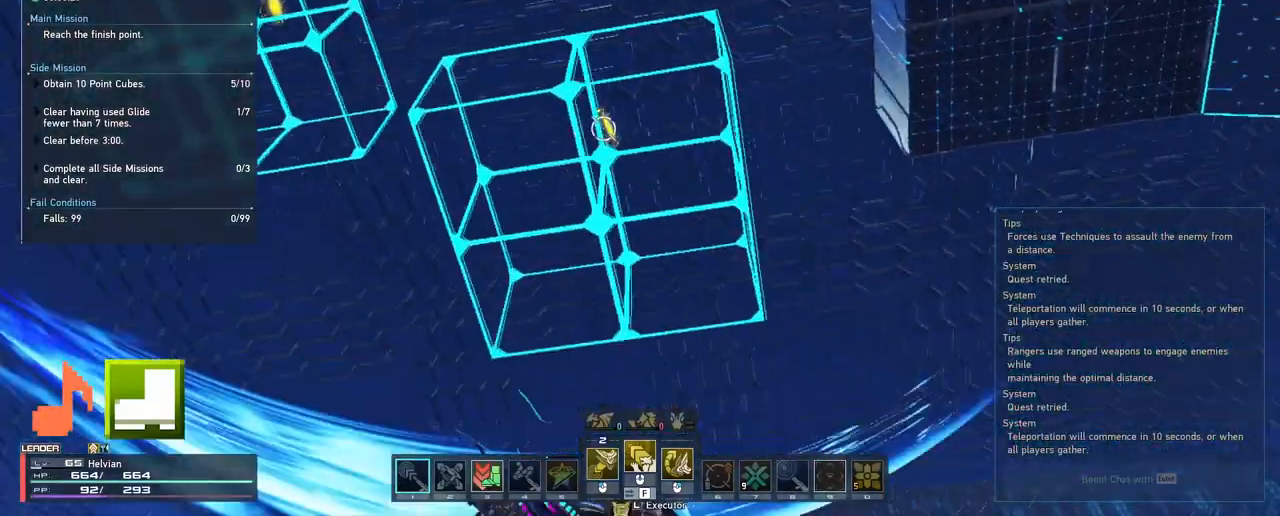
{"keys": ["d"], "mouse": [], "events": [[117, "mouse_left", "up"]]}
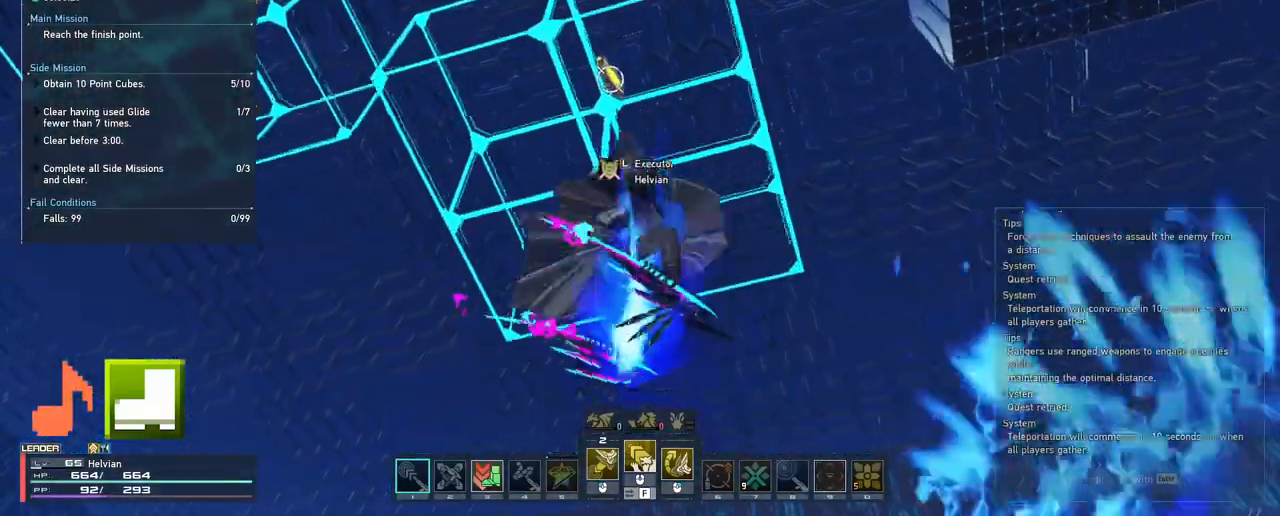
{"keys": ["d"], "mouse": [], "events": []}
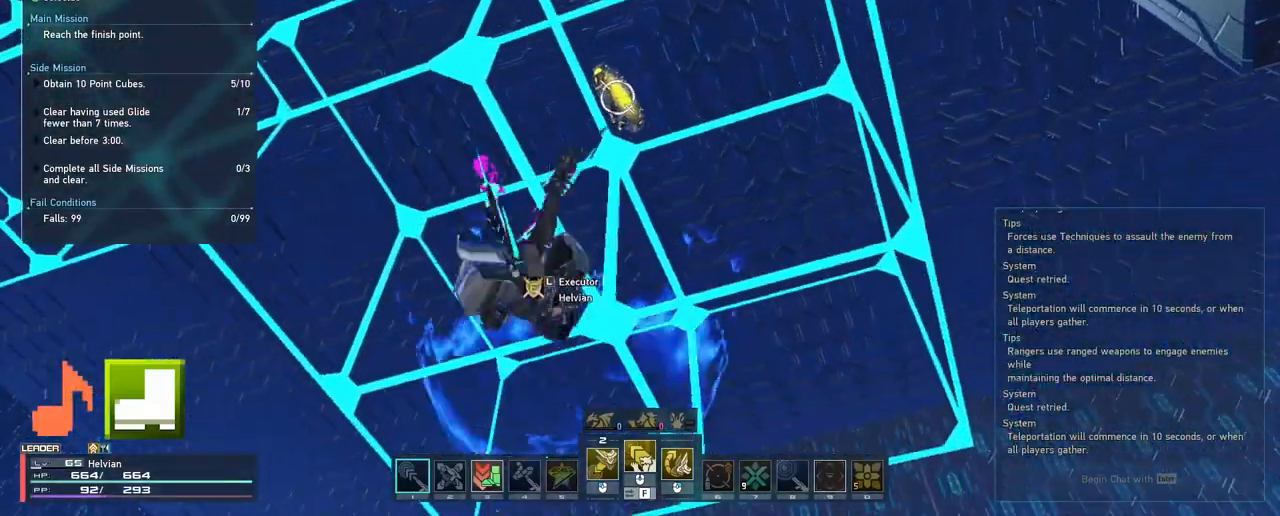
{"keys": ["d"], "mouse": [], "events": [[233, "mouse_left", "down"], [333, "mouse_left", "up"]]}